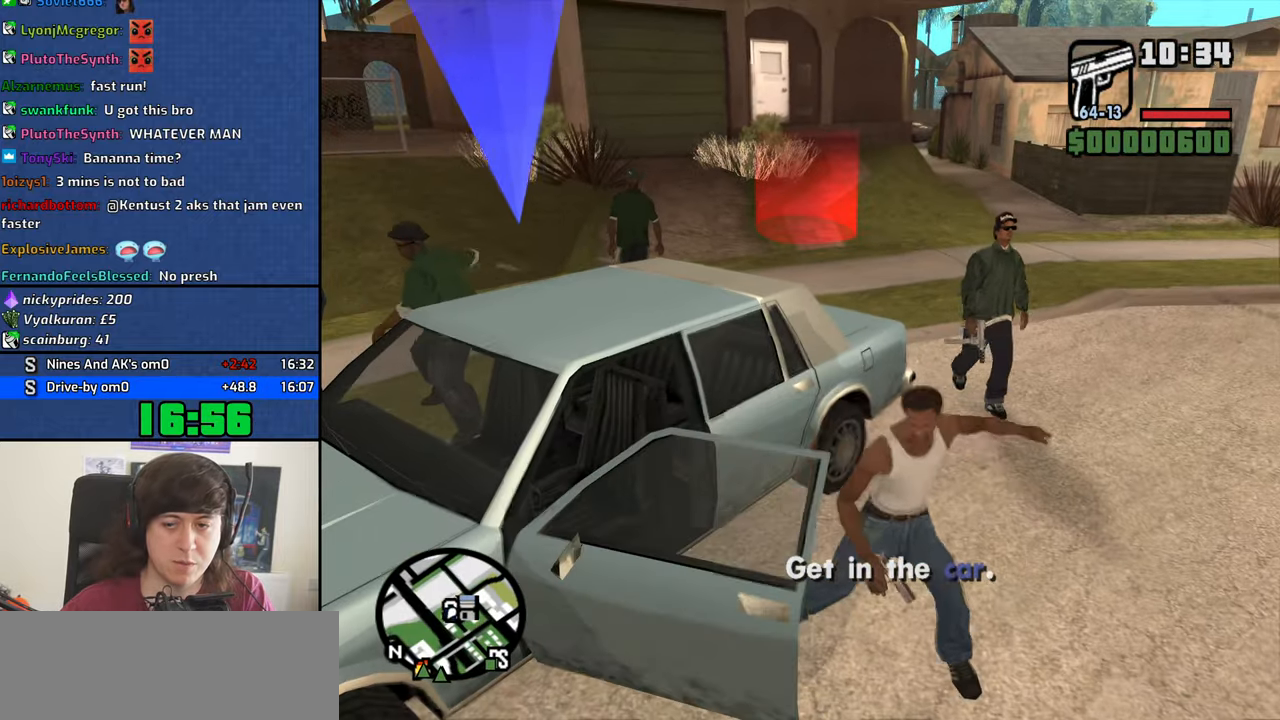
Gameplay with keyboard and mouse; each line is a JSON object with the keys and mouse buttons held at the frame after it. "events" lists presses ("down") and releases ("up") of "1", "2", "3", "4", "5", "6", "8", "a", "alt", "b", "c", "ctrl", "d", "down", "e", "escape", "f", "f1", "f2", "f3", "g", "h", "left", "n", "num2", "q", "r", "right", "s", "shift", "space", "t", "tab", "up", "v", "w", "x", "y", "z", "mouse_left", "mouse_middle", "mouse_right", "mouse_wheel_up" and "mouse_wheel_down" between this image and that frame as [ms after this image, input, new state], when the widget could be followed in between. "mouse_left", "mouse_middle", "mouse_right", "mouse_wheel_up", "mouse_wheel_down" = the "left", "middle", "right", "wheel_up", "wheel_down" buttons of the "mouse" list. No other keys are recorded. Mouse movement is not recorded.
{"keys": ["s"], "mouse": [], "events": [[500, "s", "down"]]}
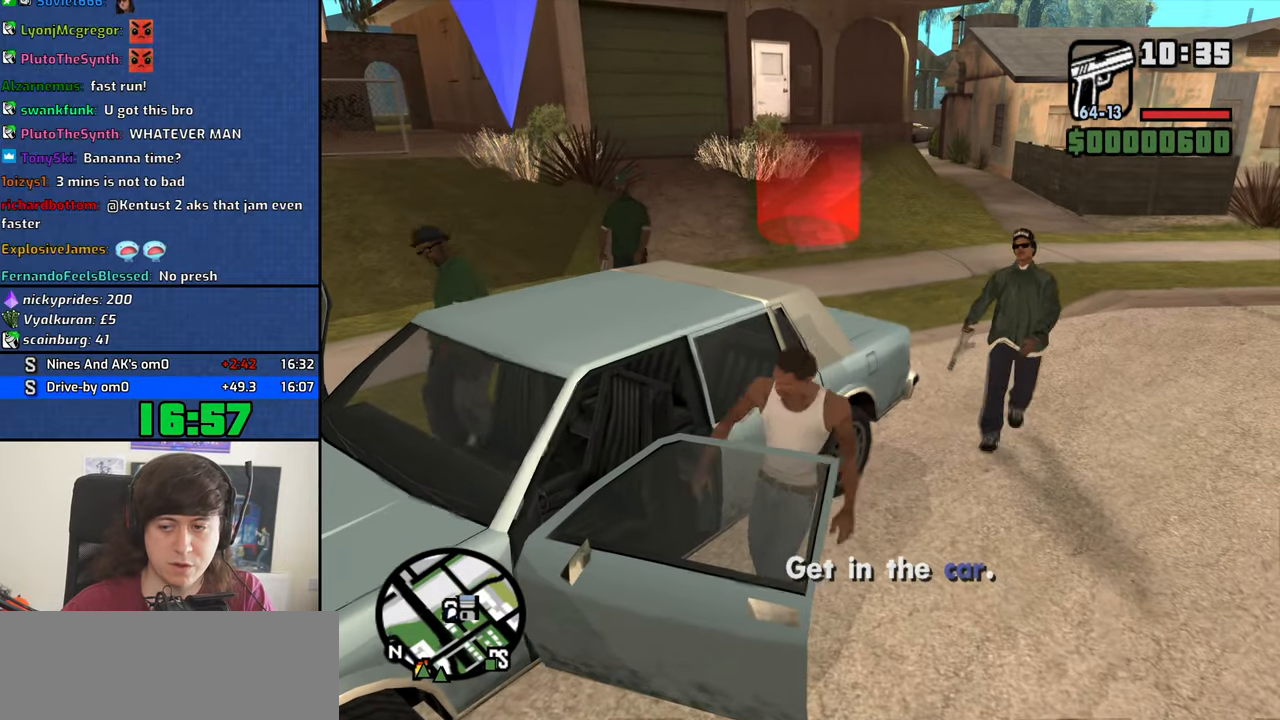
{"keys": ["6", "d", "s", "shift"], "mouse": [], "events": [[50, "d", "down"], [50, "shift", "down"], [100, "6", "down"]]}
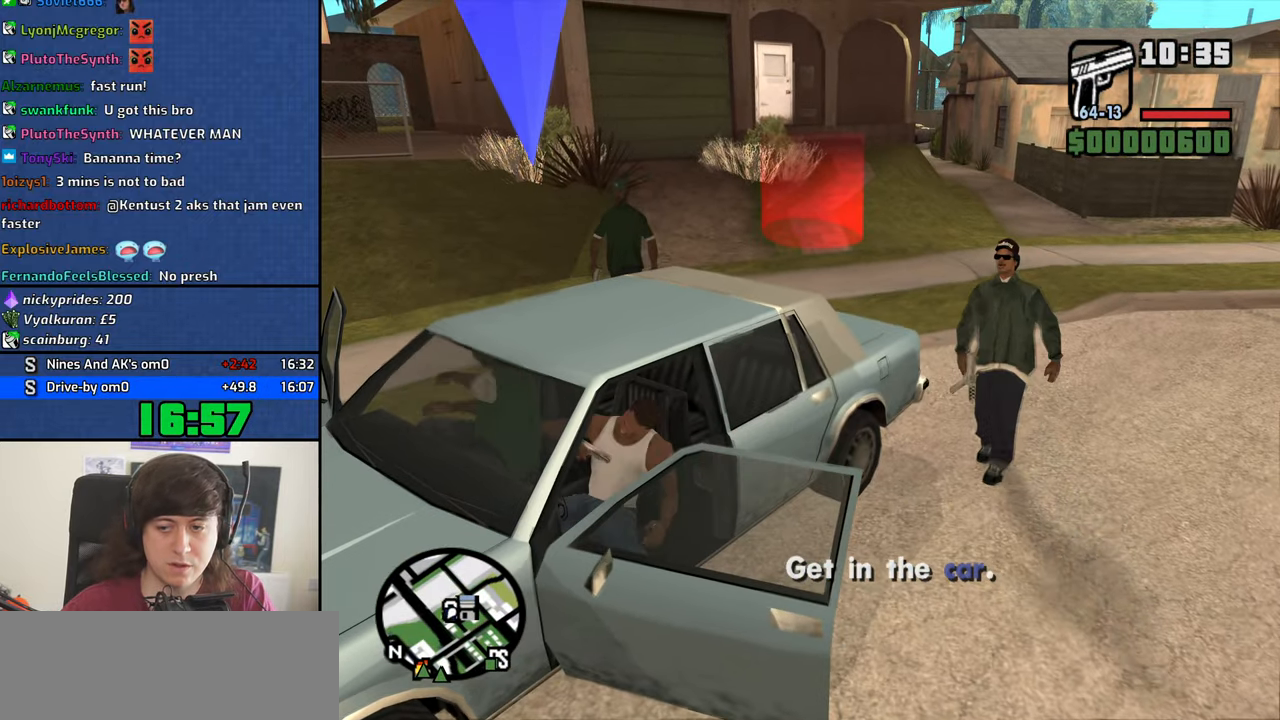
{"keys": ["6", "d", "s", "shift"], "mouse": [], "events": []}
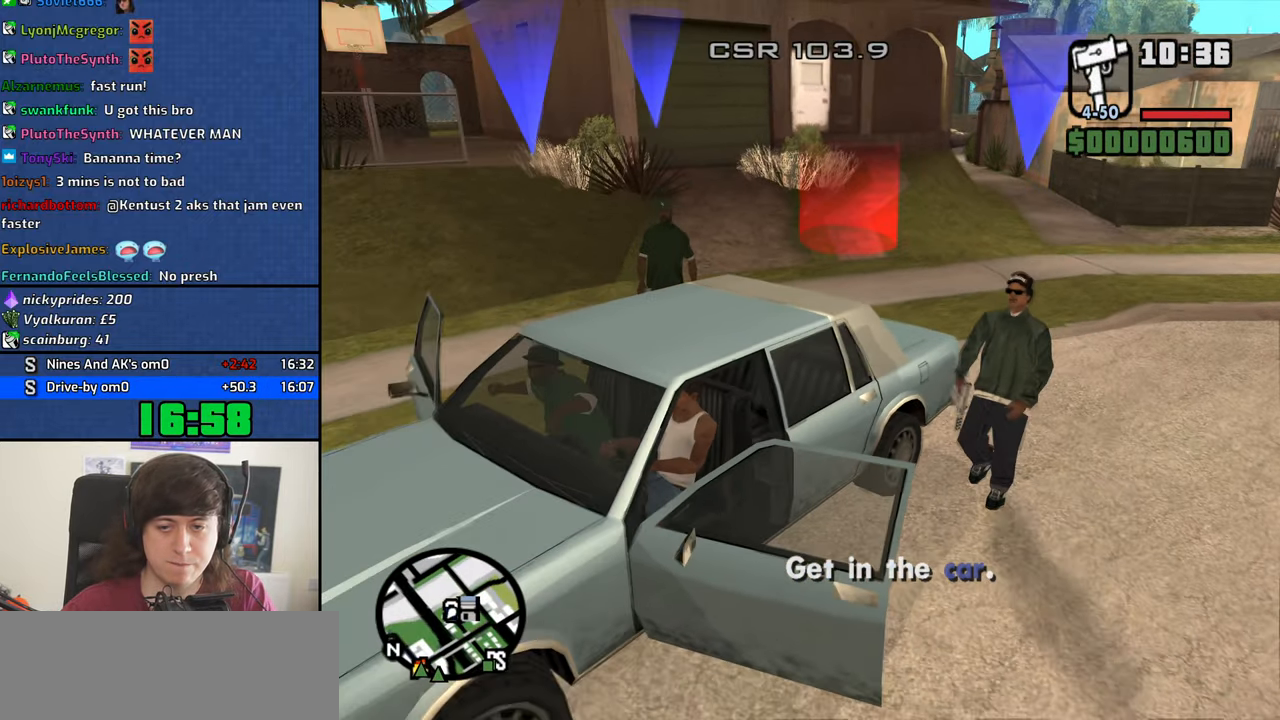
{"keys": ["a", "w"], "mouse": [], "events": [[233, "shift", "up"], [283, "6", "up"], [283, "s", "up"], [317, "a", "down"], [367, "d", "up"], [467, "w", "down"]]}
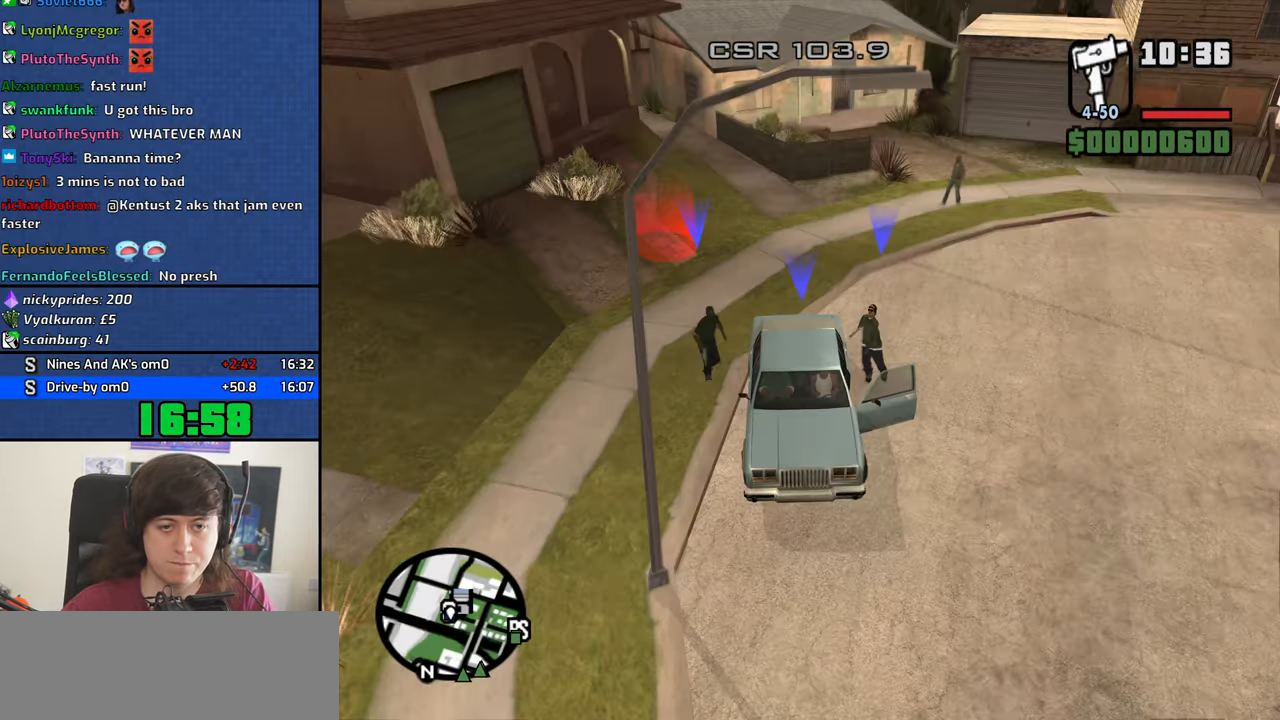
{"keys": ["a"], "mouse": [], "events": [[50, "w", "up"], [150, "w", "down"], [200, "w", "up"], [333, "w", "down"], [383, "w", "up"]]}
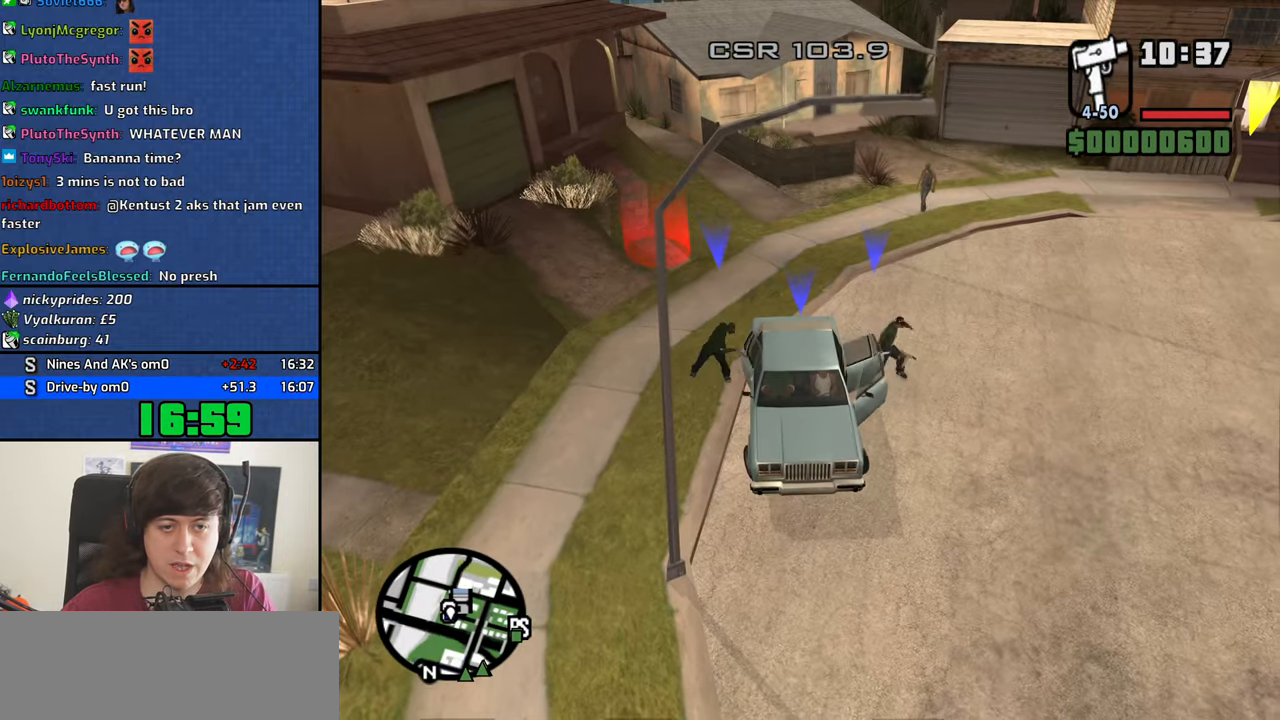
{"keys": ["a"], "mouse": [], "events": [[17, "w", "down"], [67, "w", "up"], [167, "w", "down"], [267, "w", "up"], [350, "w", "down"], [400, "w", "up"]]}
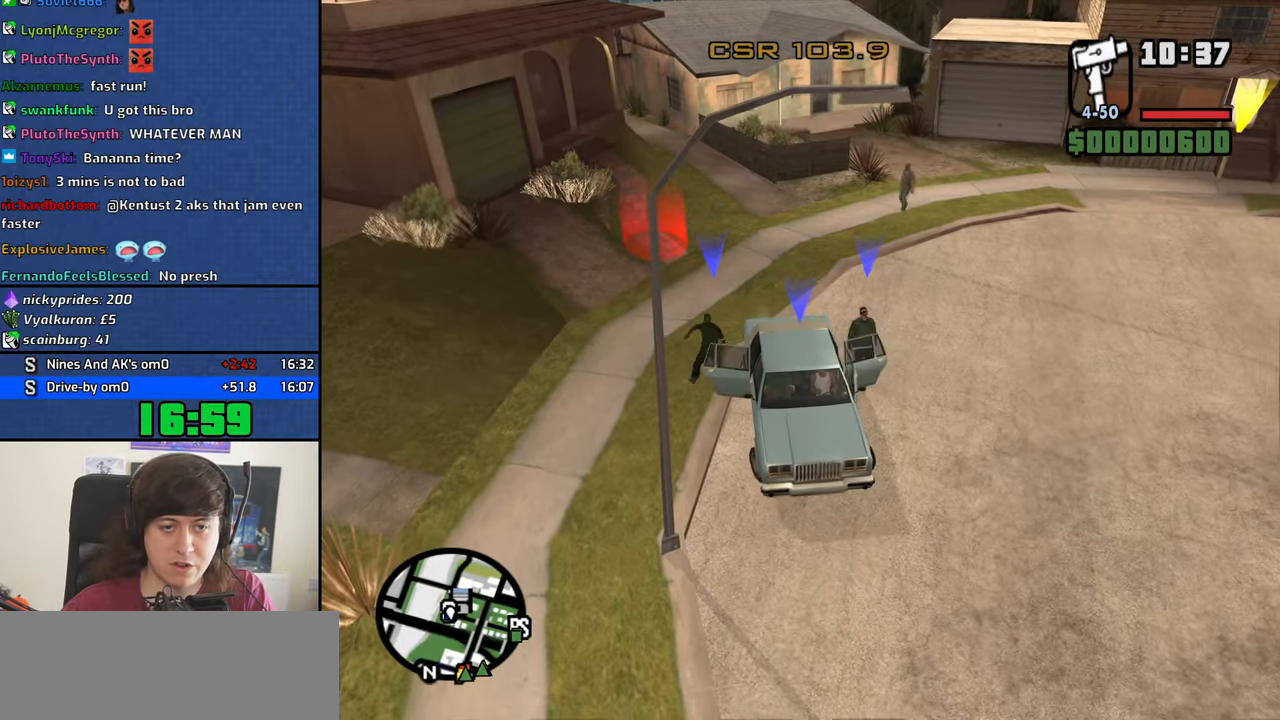
{"keys": ["a", "w"], "mouse": [], "events": [[33, "w", "down"], [466, "mouse_wheel_down", "down"], [499, "mouse_wheel_down", "up"]]}
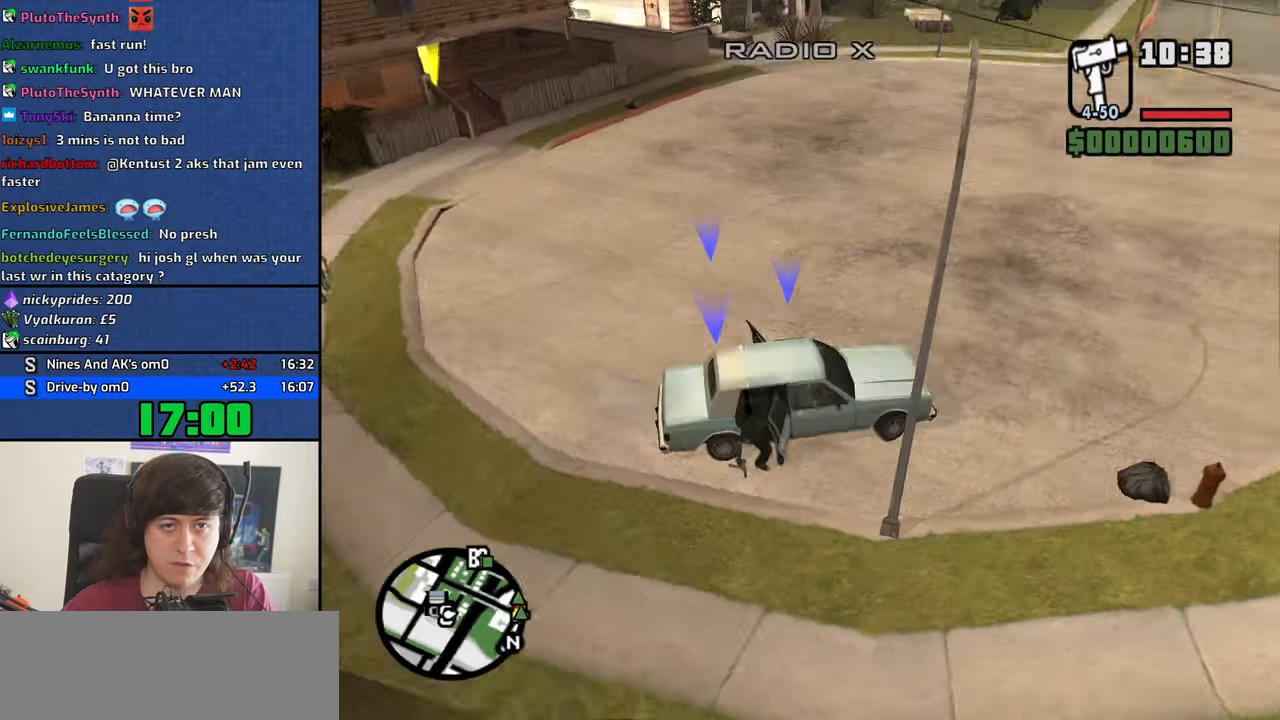
{"keys": ["a", "w"], "mouse": [], "events": [[33, "mouse_wheel_down", "down"], [83, "mouse_wheel_down", "up"], [133, "mouse_wheel_down", "down"], [183, "mouse_wheel_down", "up"], [317, "mouse_wheel_down", "down"], [367, "mouse_wheel_down", "up"]]}
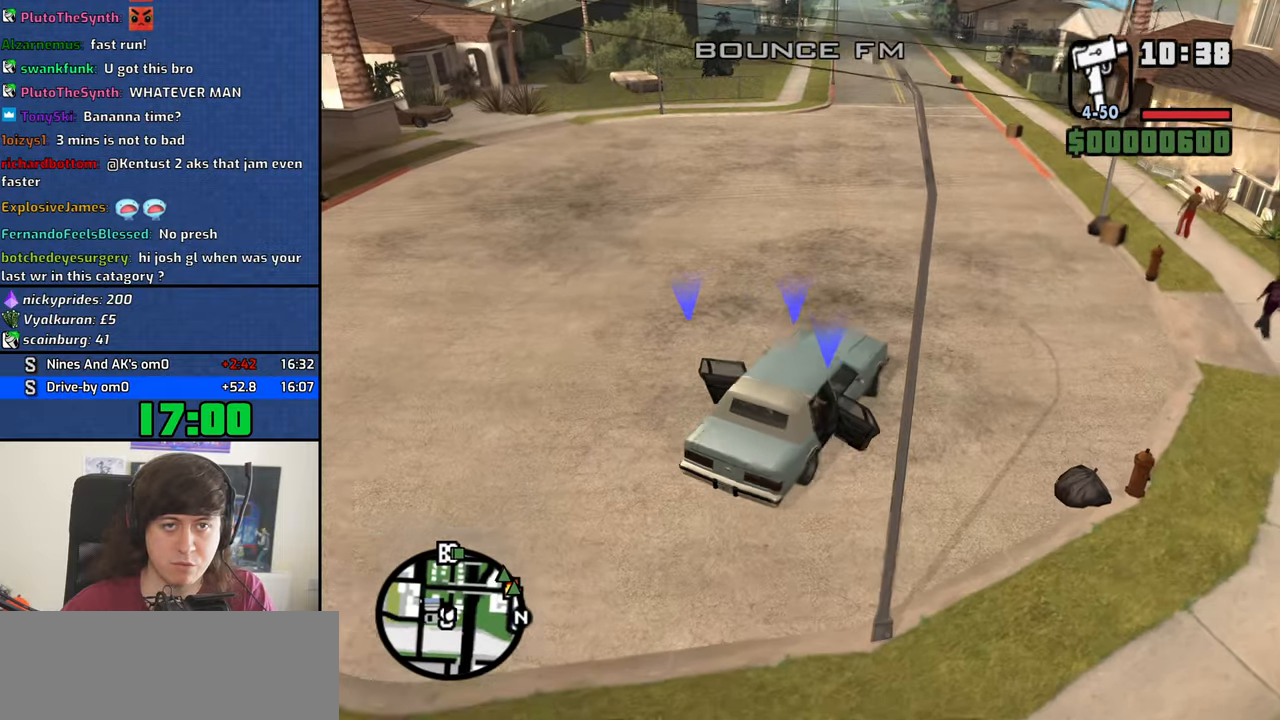
{"keys": ["w"], "mouse": [], "events": [[50, "a", "up"], [150, "mouse_wheel_down", "down"], [200, "mouse_wheel_down", "up"]]}
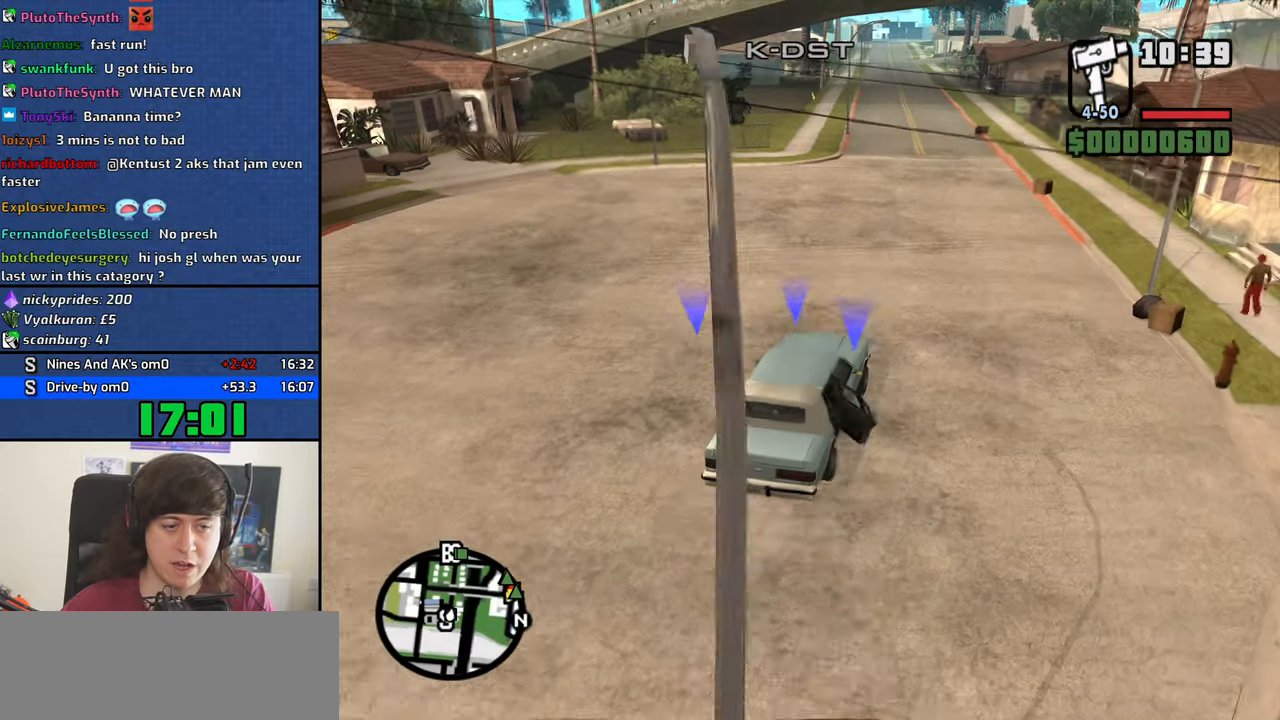
{"keys": ["w"], "mouse": [], "events": [[250, "a", "down"], [350, "a", "up"]]}
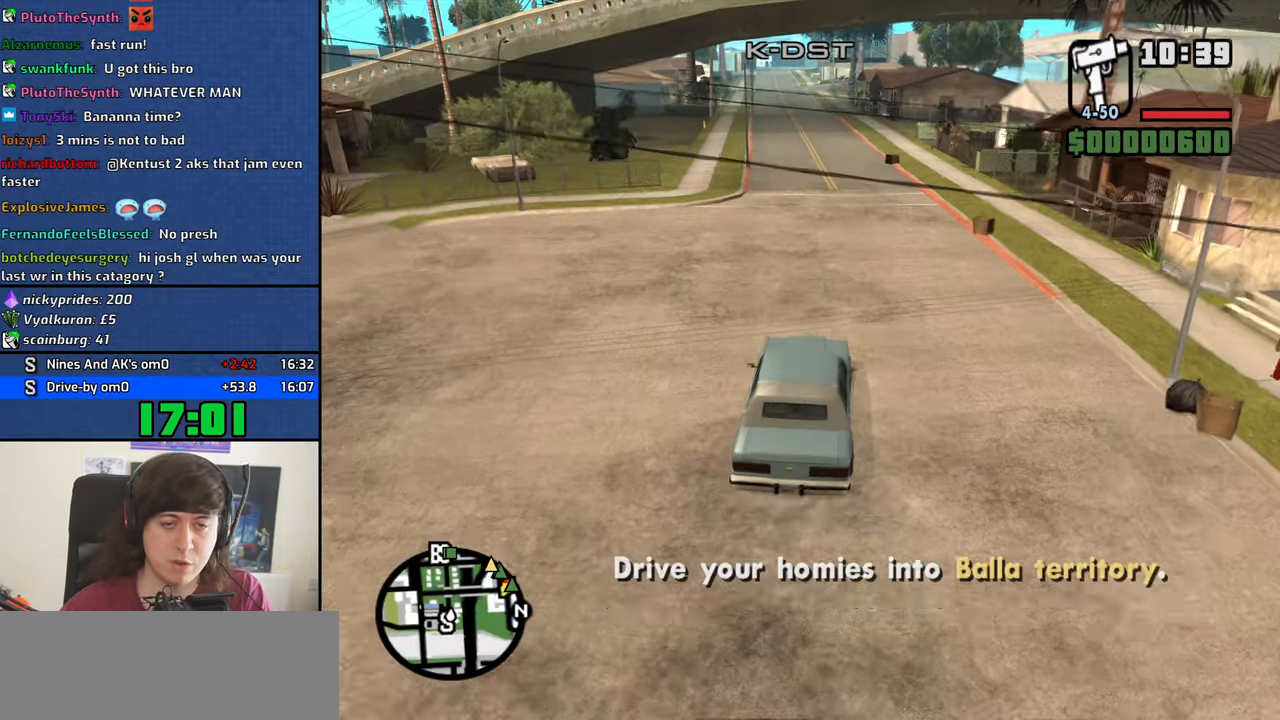
{"keys": ["w"], "mouse": [], "events": [[233, "a", "down"], [317, "a", "up"]]}
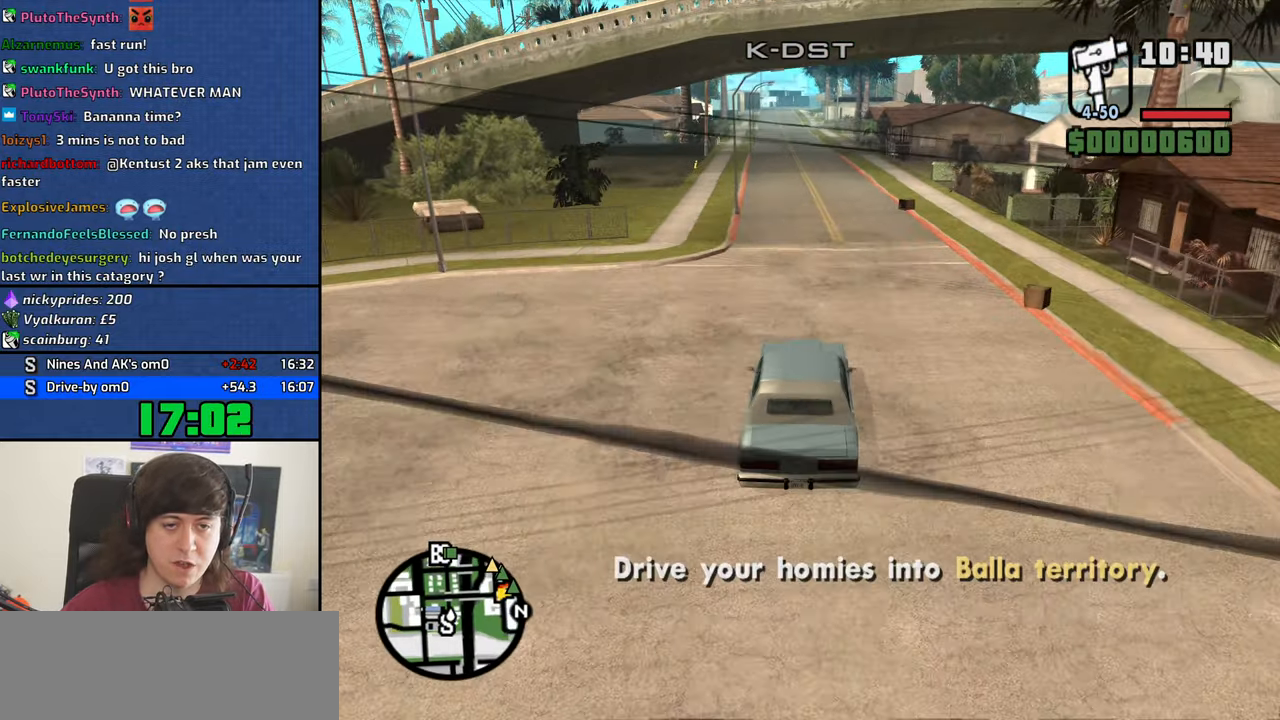
{"keys": ["w"], "mouse": [], "events": [[200, "a", "down"], [250, "a", "up"]]}
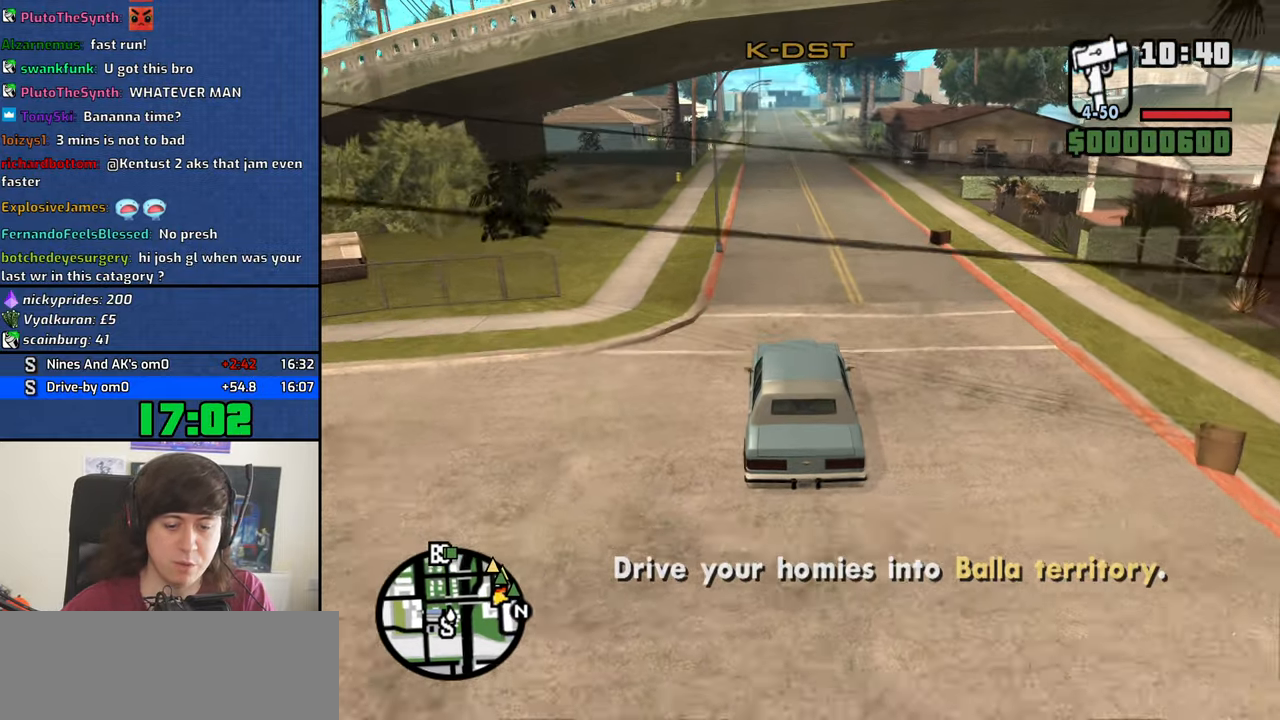
{"keys": ["w"], "mouse": [], "events": []}
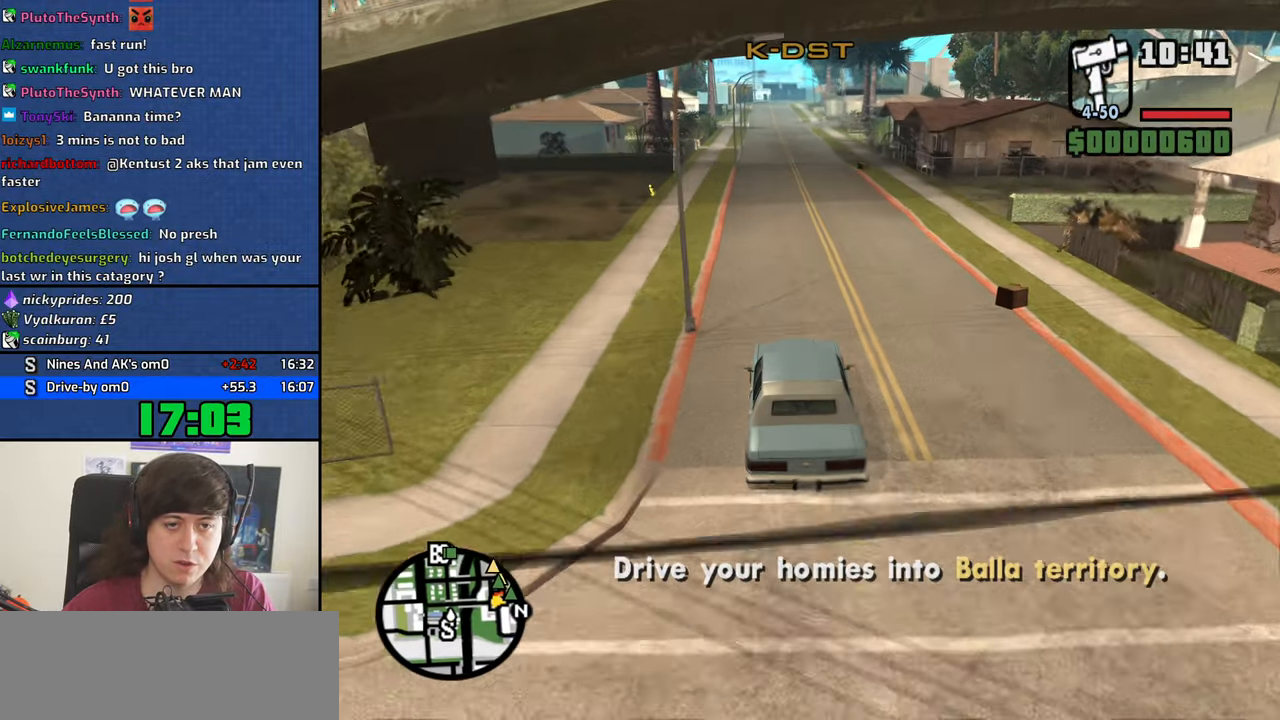
{"keys": ["w"], "mouse": [], "events": [[83, "a", "down"], [133, "a", "up"]]}
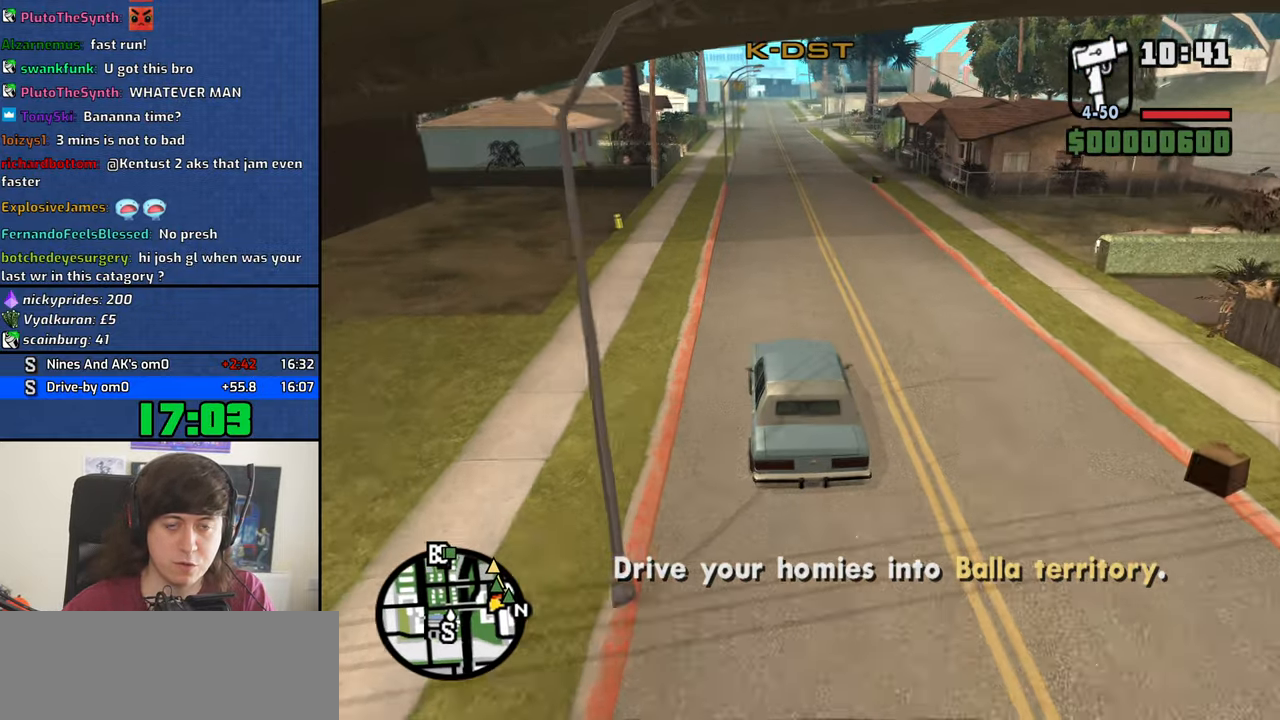
{"keys": ["w"], "mouse": [], "events": []}
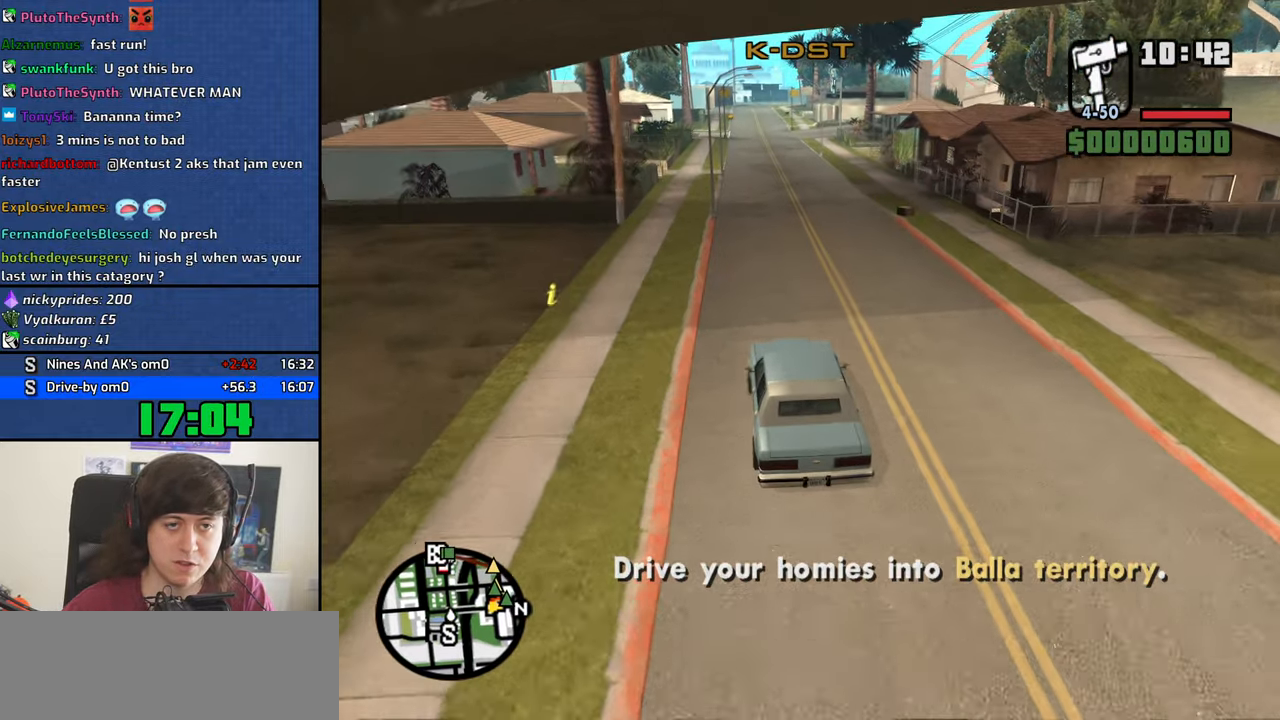
{"keys": ["w"], "mouse": [], "events": []}
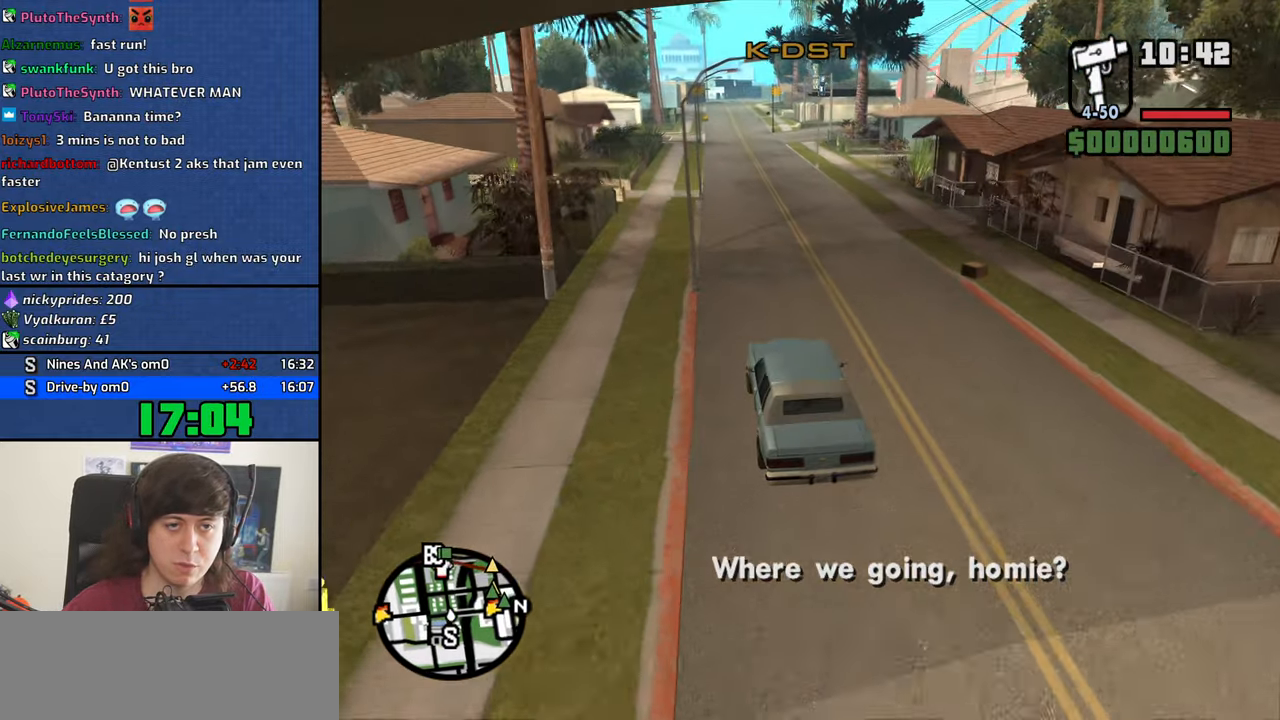
{"keys": ["w"], "mouse": [], "events": []}
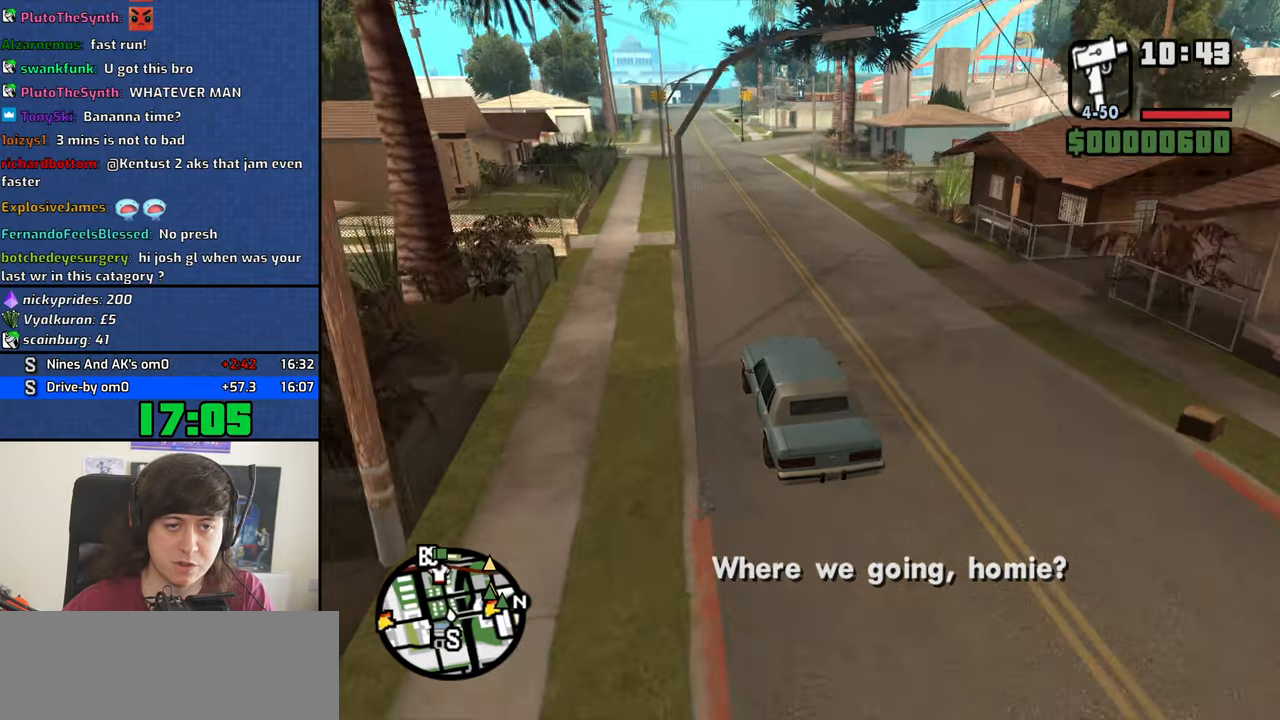
{"keys": ["w"], "mouse": [], "events": []}
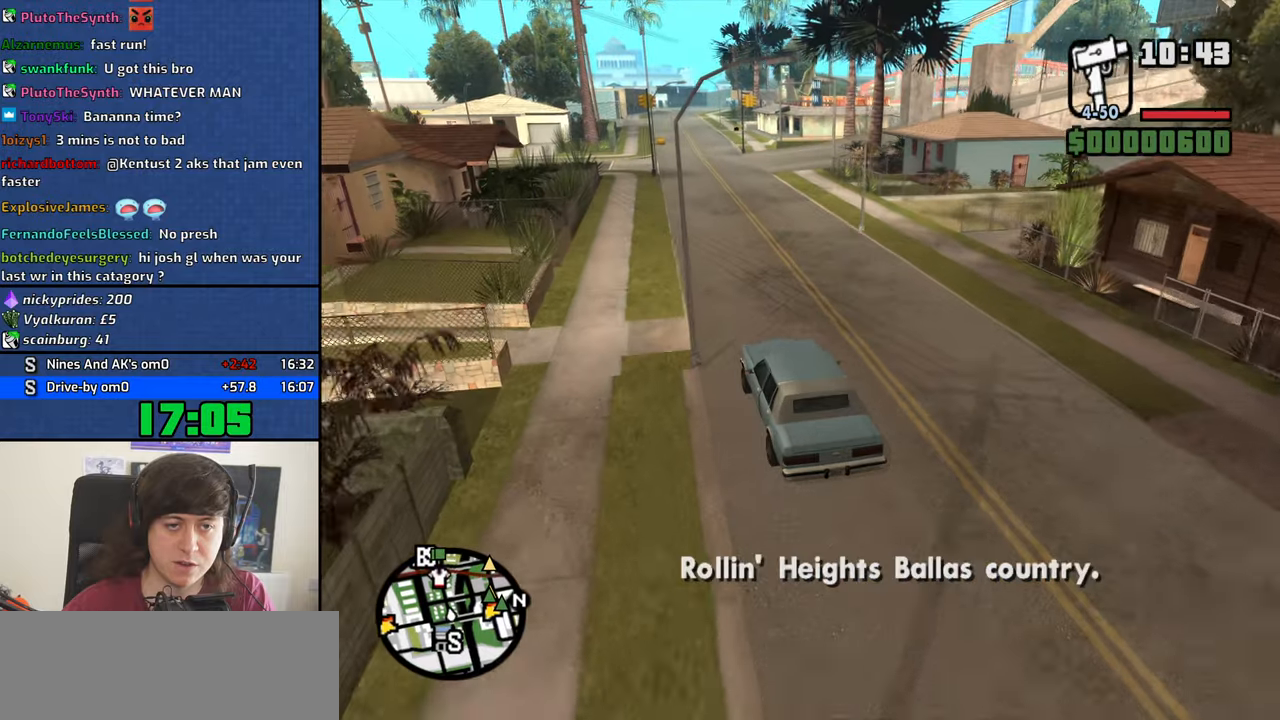
{"keys": ["d", "w"], "mouse": [], "events": [[33, "a", "down"], [183, "a", "up"], [466, "d", "down"]]}
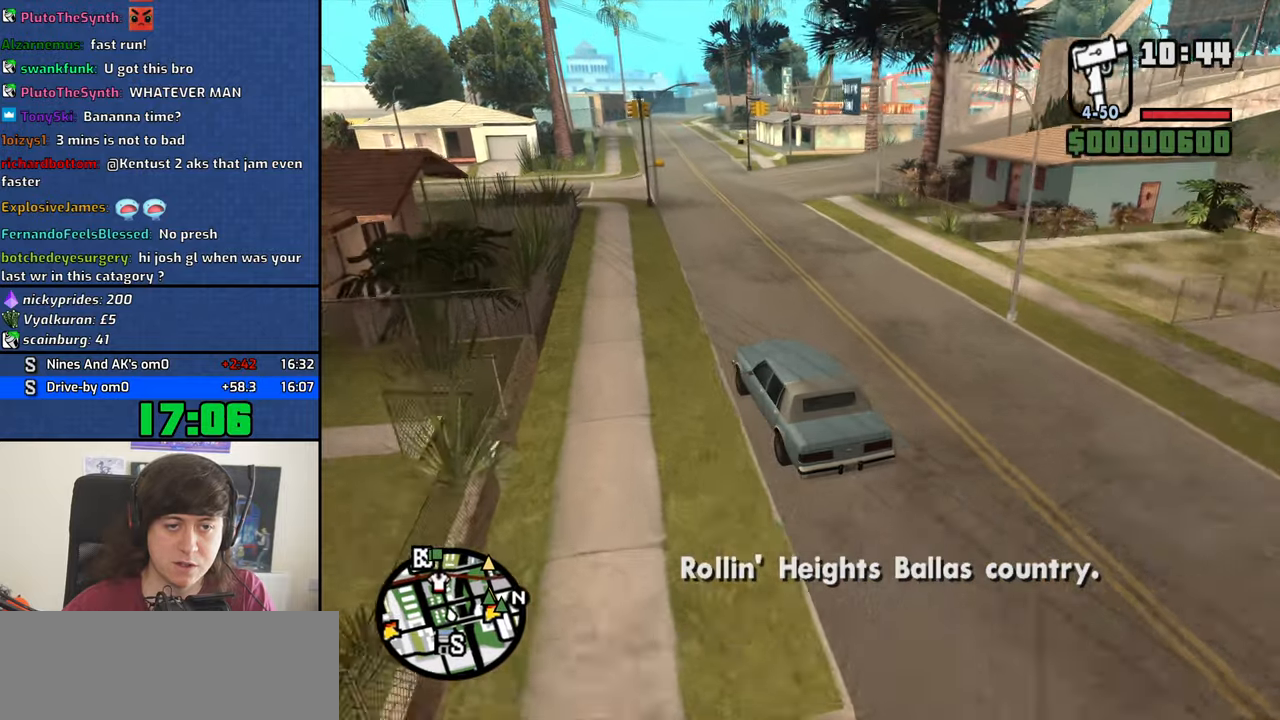
{"keys": ["d", "w"], "mouse": [], "events": []}
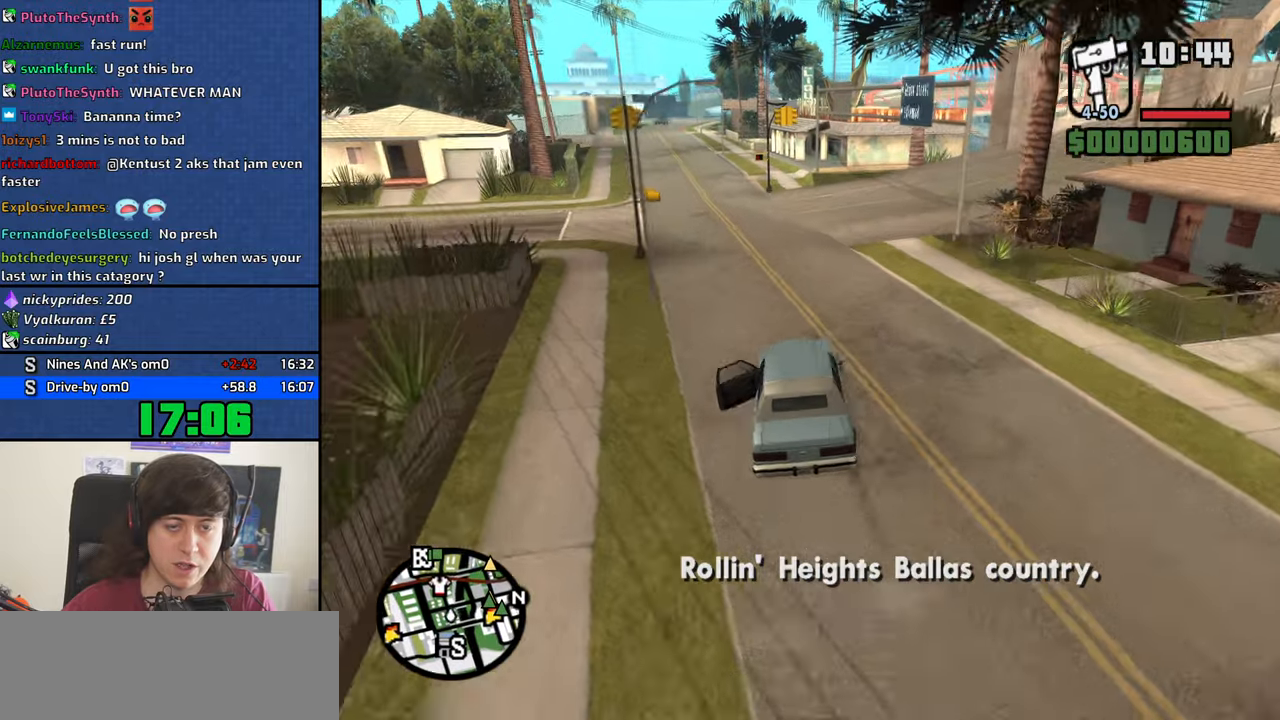
{"keys": ["d", "w"], "mouse": [], "events": []}
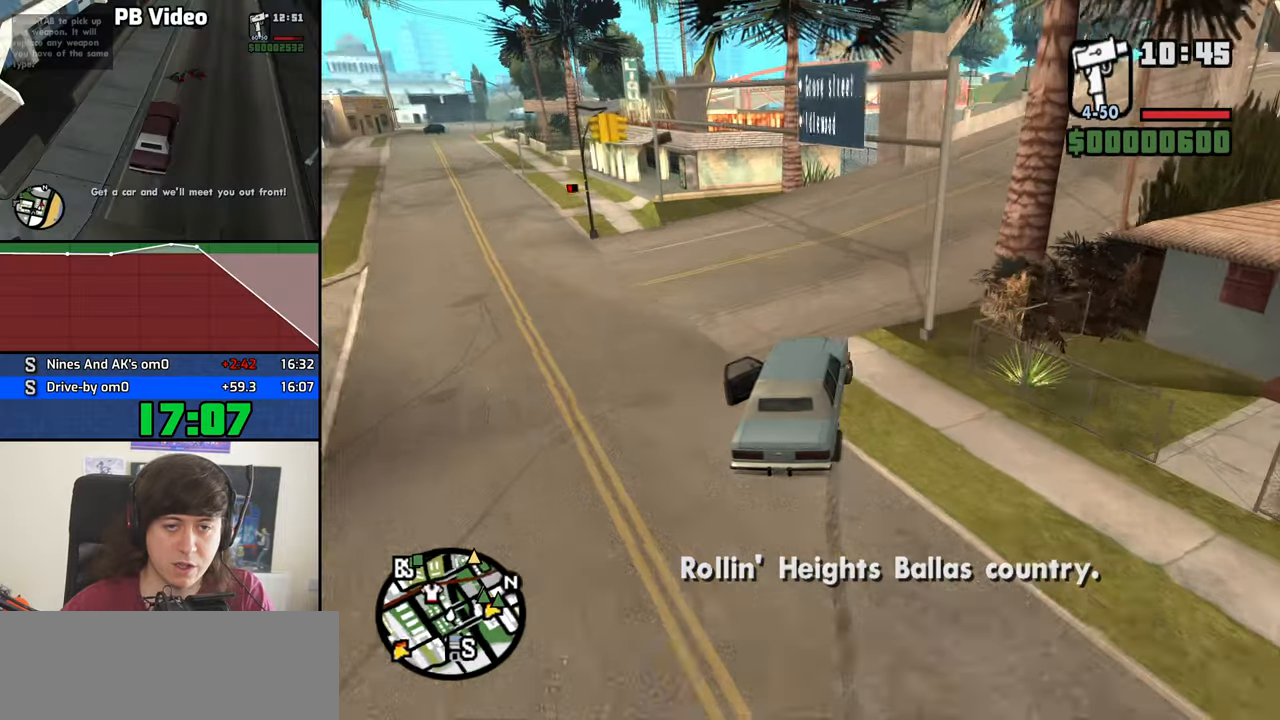
{"keys": ["d", "w"], "mouse": [], "events": []}
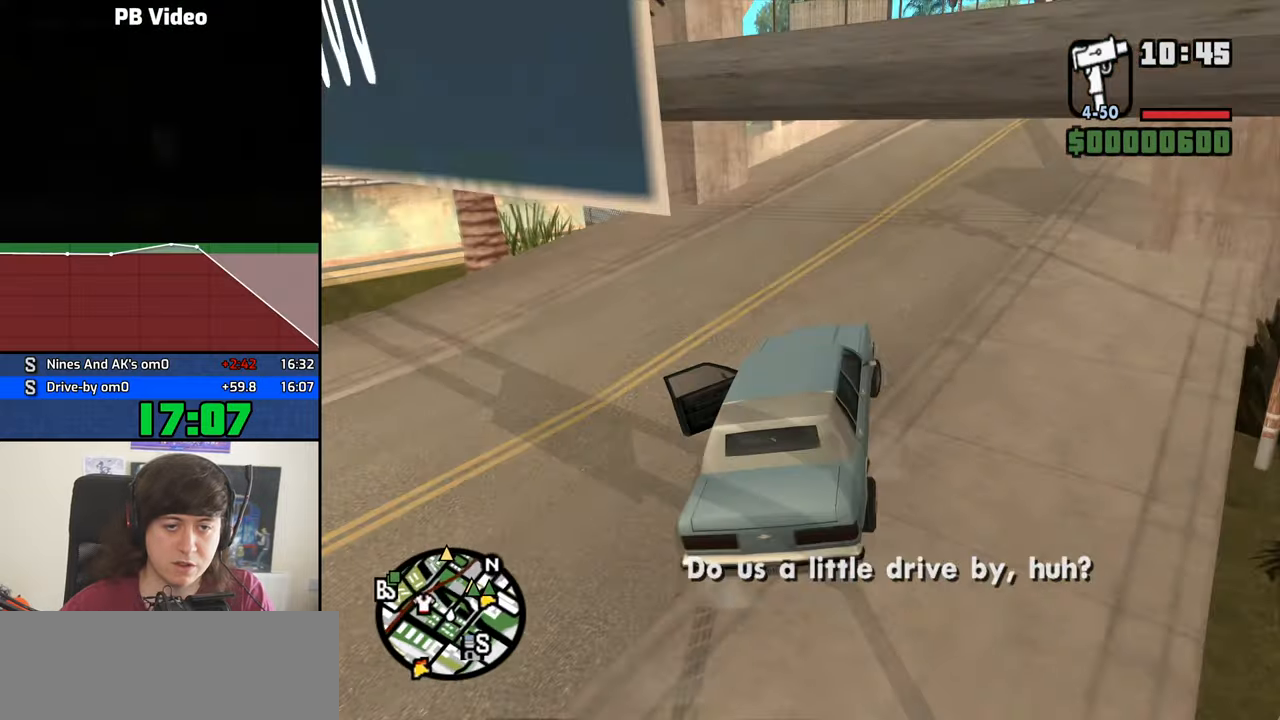
{"keys": ["d", "w"], "mouse": [], "events": [[100, "a", "down"], [100, "d", "up"], [150, "a", "up"], [283, "d", "down"]]}
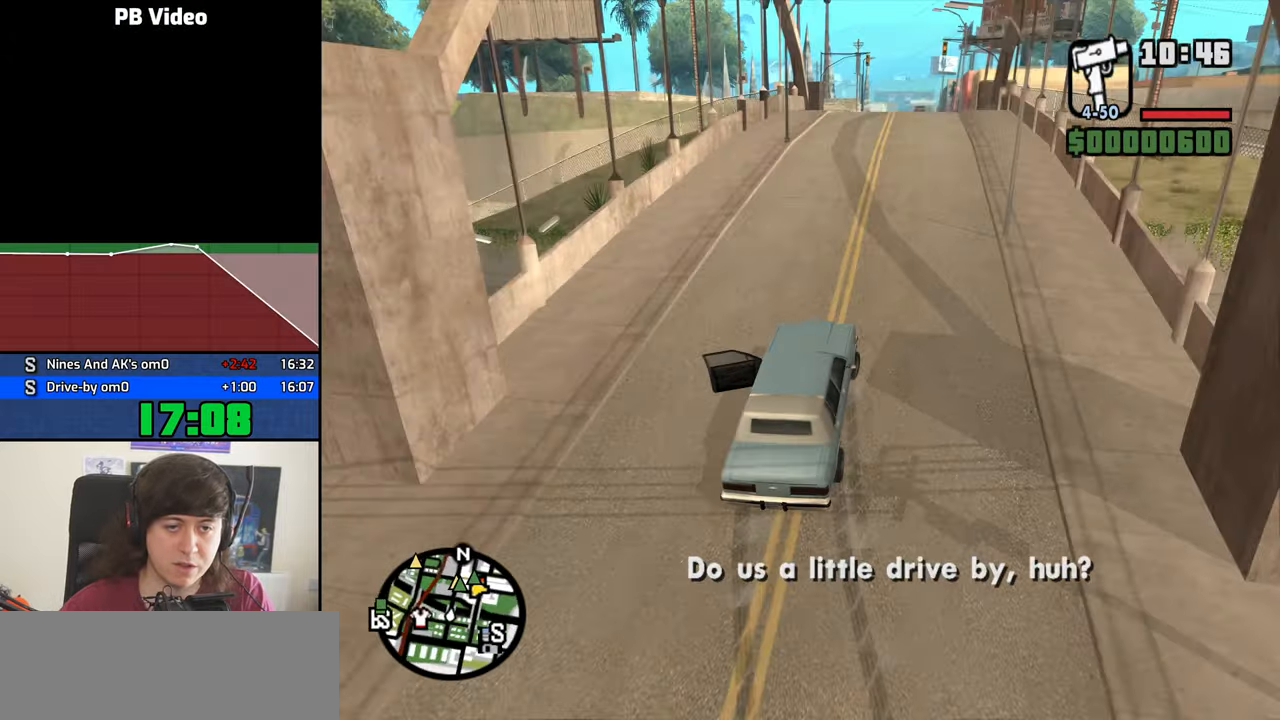
{"keys": ["w"], "mouse": [], "events": [[16, "a", "down"], [16, "d", "up"], [250, "a", "up"]]}
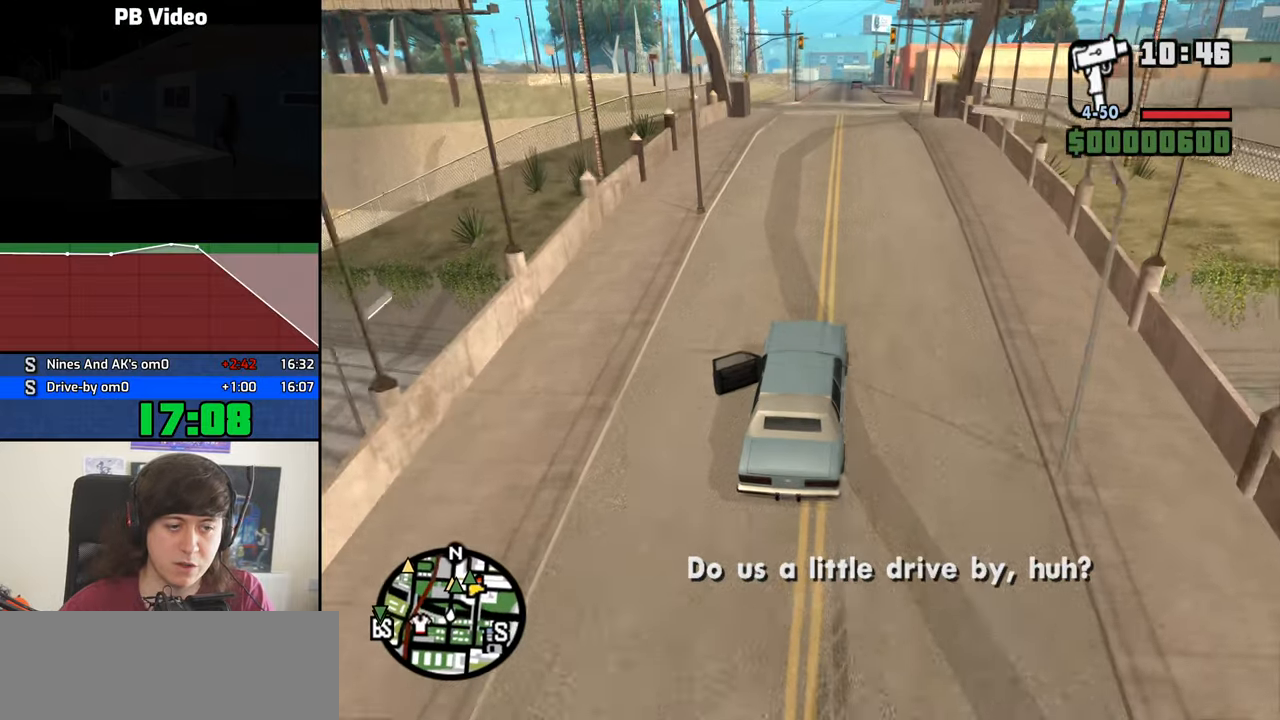
{"keys": ["w"], "mouse": [], "events": [[366, "6", "down"], [466, "d", "down"], [500, "6", "up"], [500, "d", "up"]]}
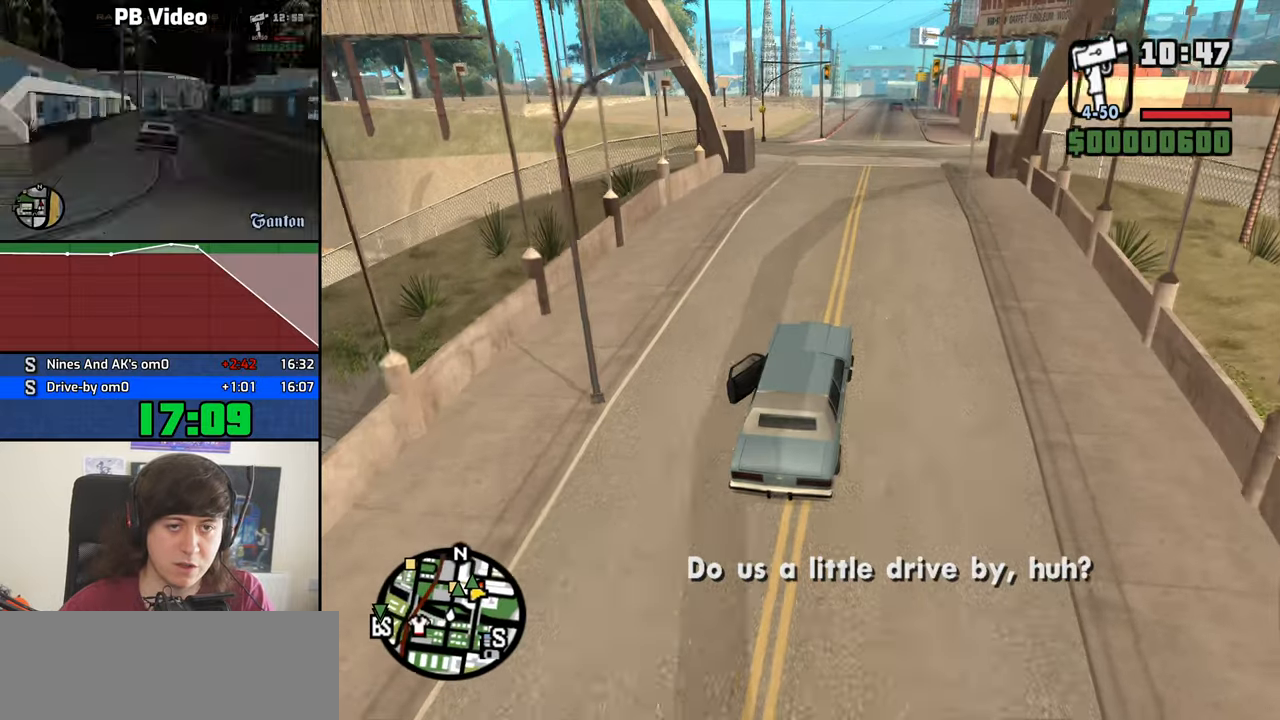
{"keys": ["6", "w"], "mouse": [], "events": [[50, "6", "down"], [200, "6", "up"], [250, "6", "down"], [333, "6", "up"], [433, "6", "down"], [433, "d", "down"], [483, "d", "up"]]}
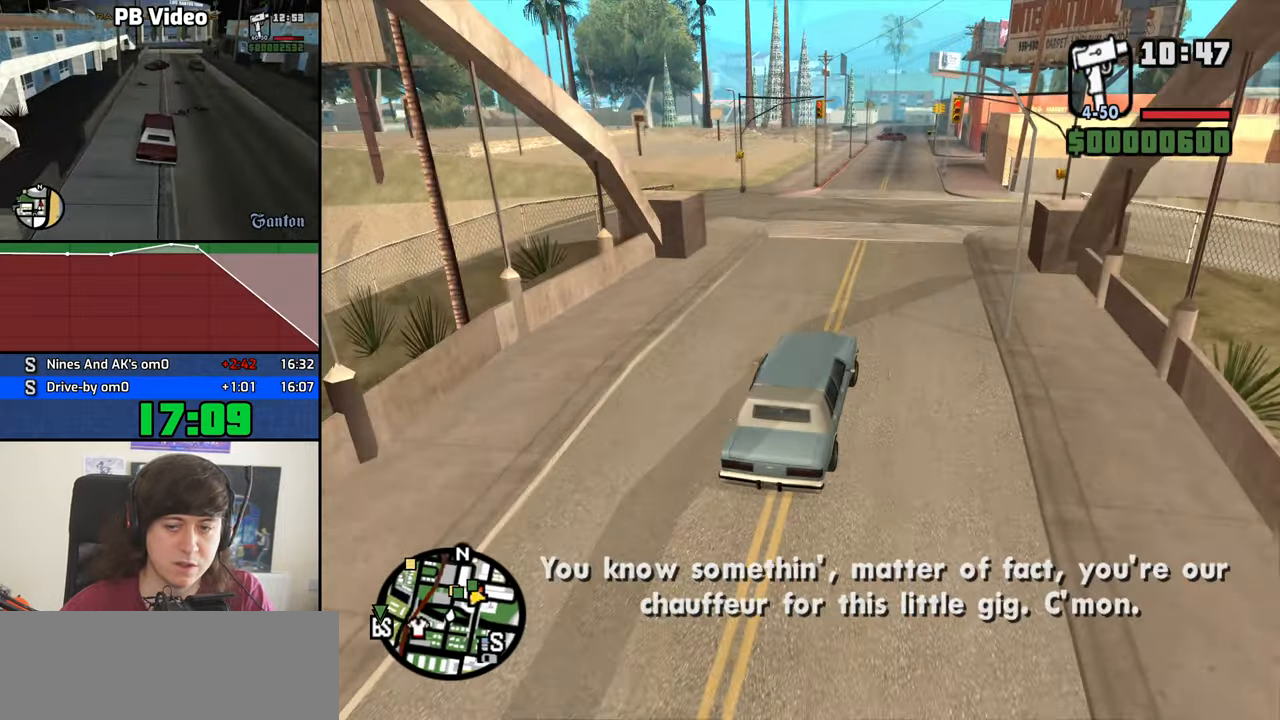
{"keys": ["w"], "mouse": [], "events": [[33, "6", "up"]]}
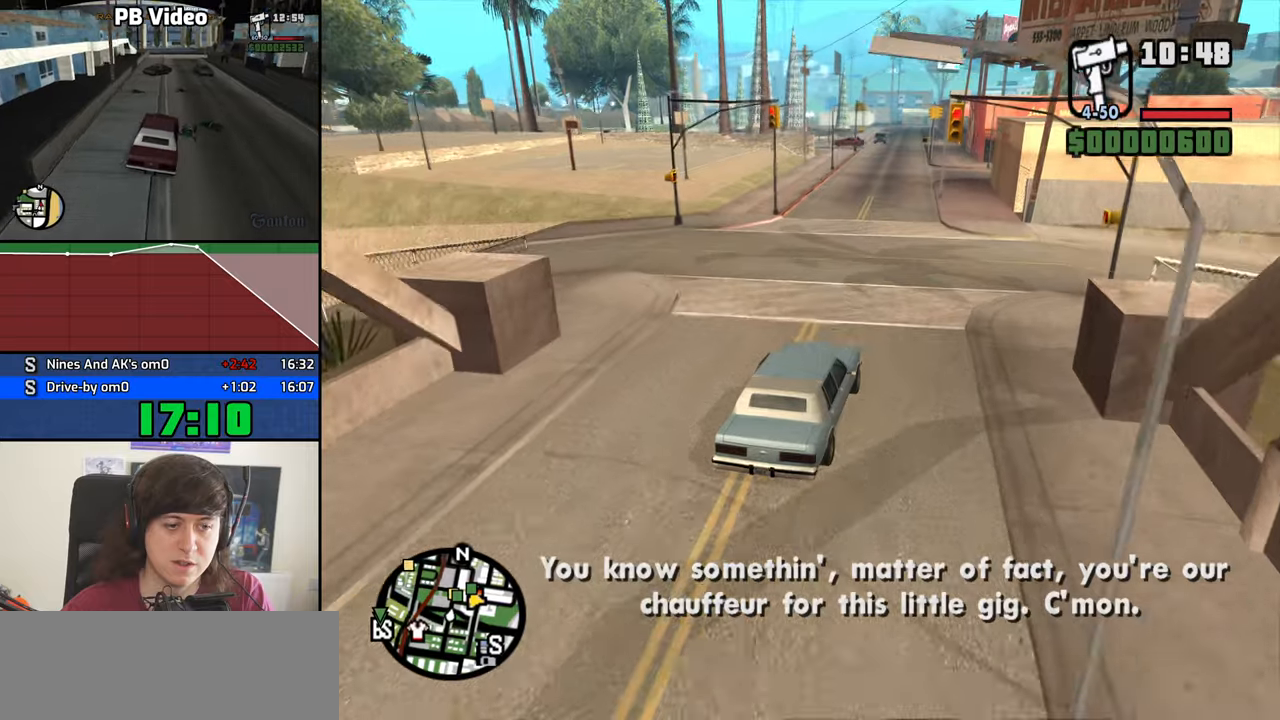
{"keys": ["w"], "mouse": [], "events": []}
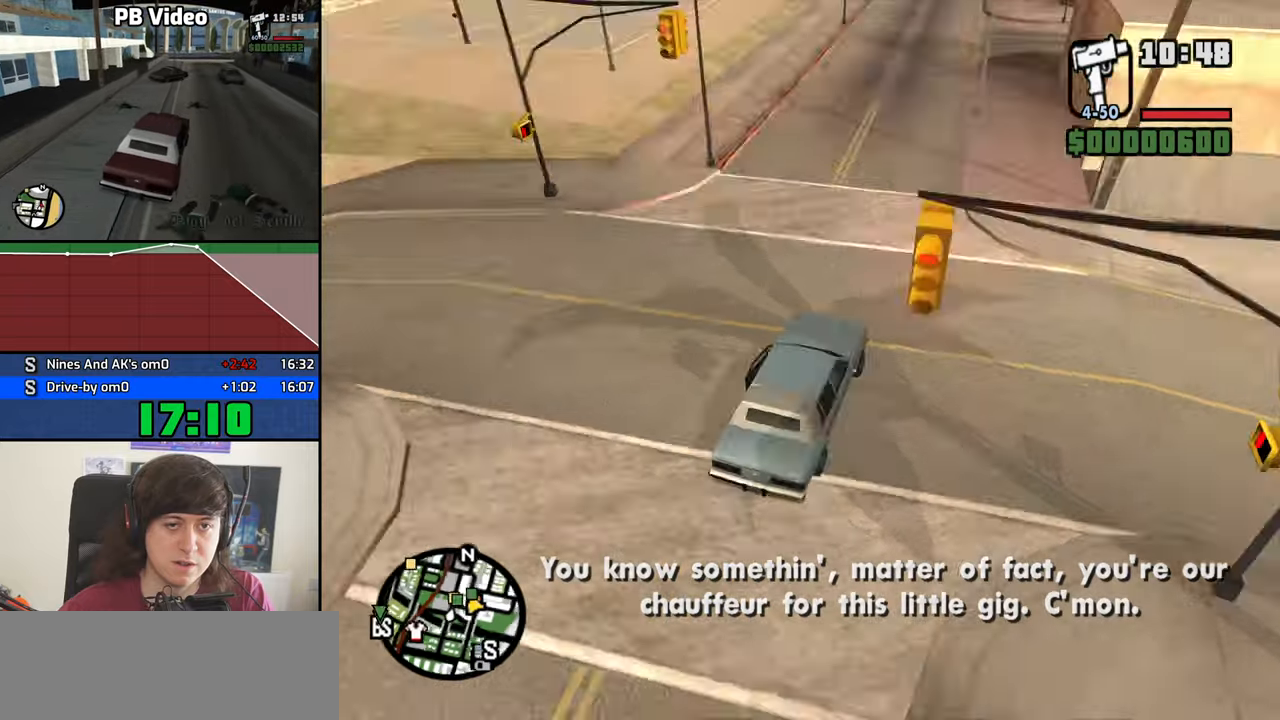
{"keys": ["w"], "mouse": [], "events": []}
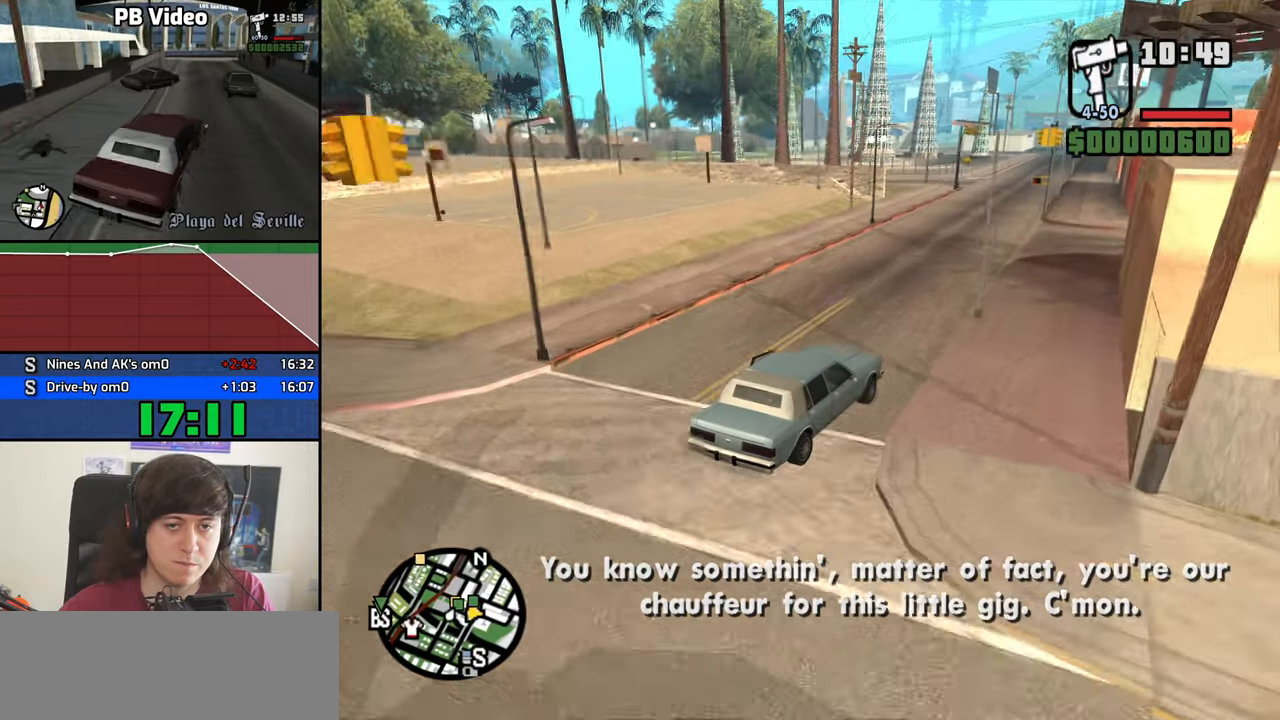
{"keys": ["w"], "mouse": [], "events": [[250, "a", "down"], [350, "a", "up"]]}